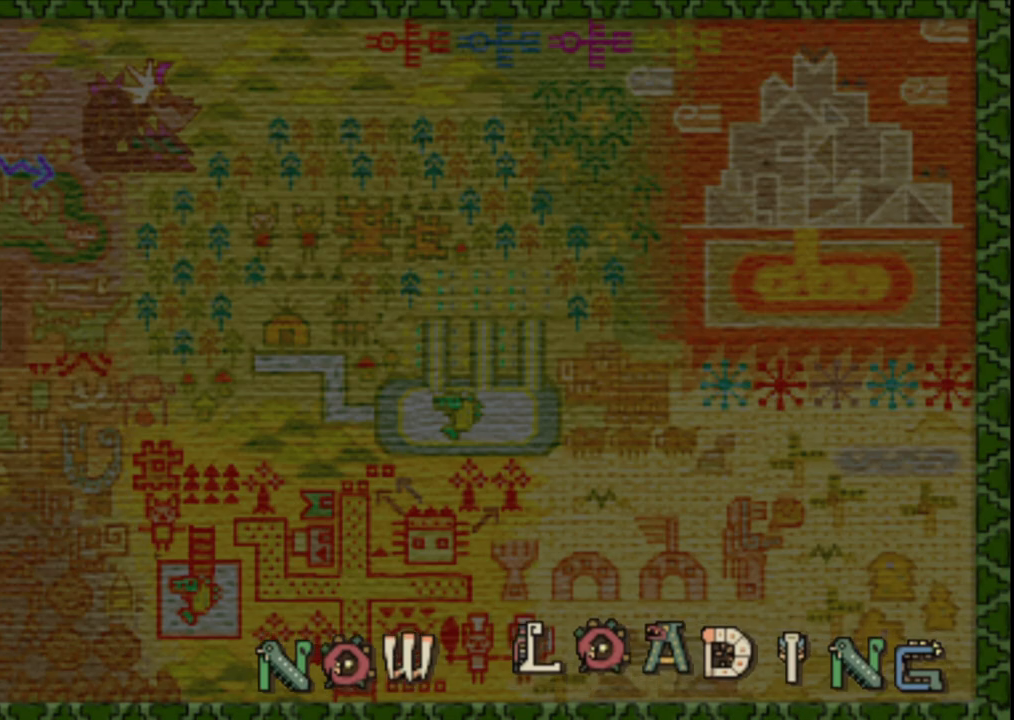
Gameplay with a controller (Xbox layout); each line is a JSON object with the inputs held at the frame after it. "events" lists button and stick changes between this image and that frame as [ms after this image, input, new state], when the widget could be followed in between. Not read: L2 L3 R2 R3.
{"buttons": [], "left_stick": "up", "right_stick": "center", "events": []}
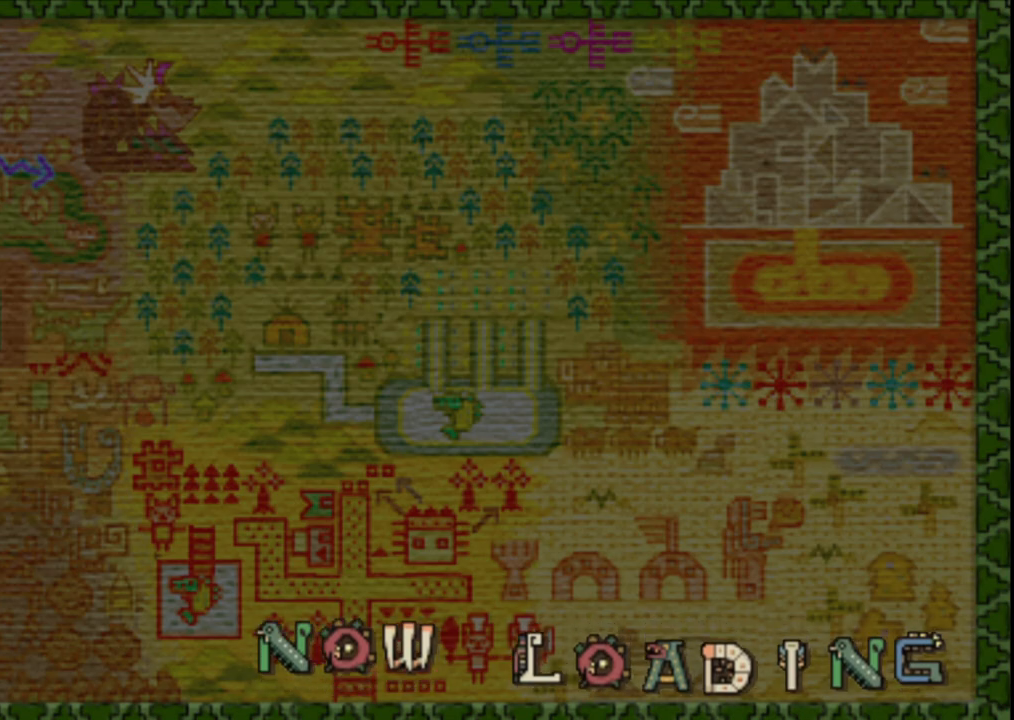
{"buttons": [], "left_stick": "up", "right_stick": "center", "events": []}
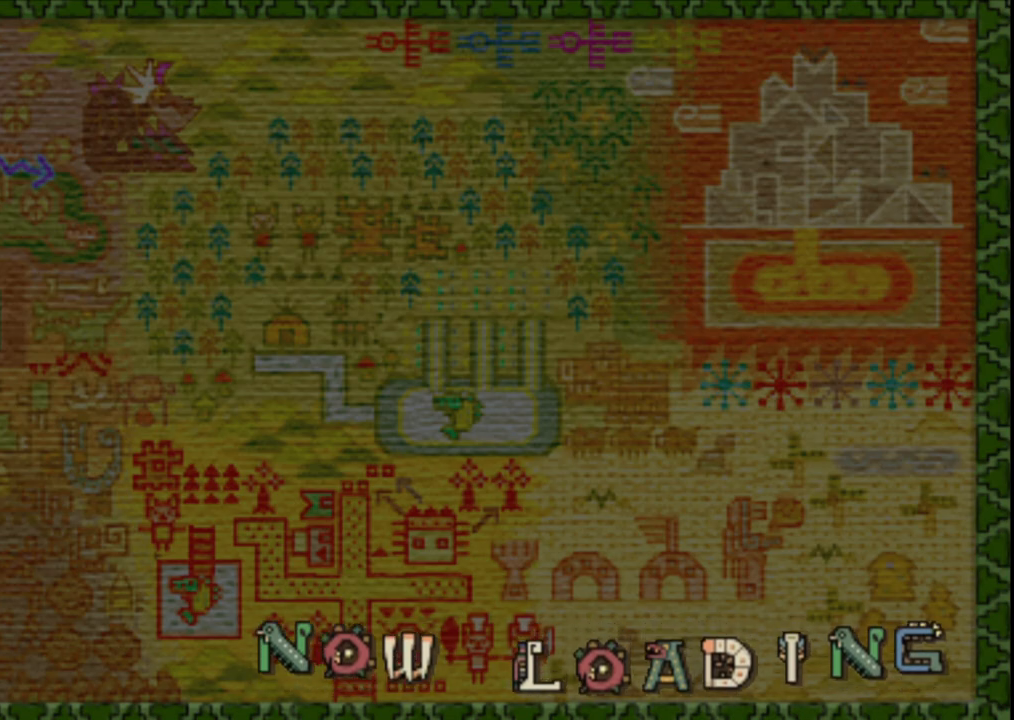
{"buttons": [], "left_stick": "up", "right_stick": "center", "events": []}
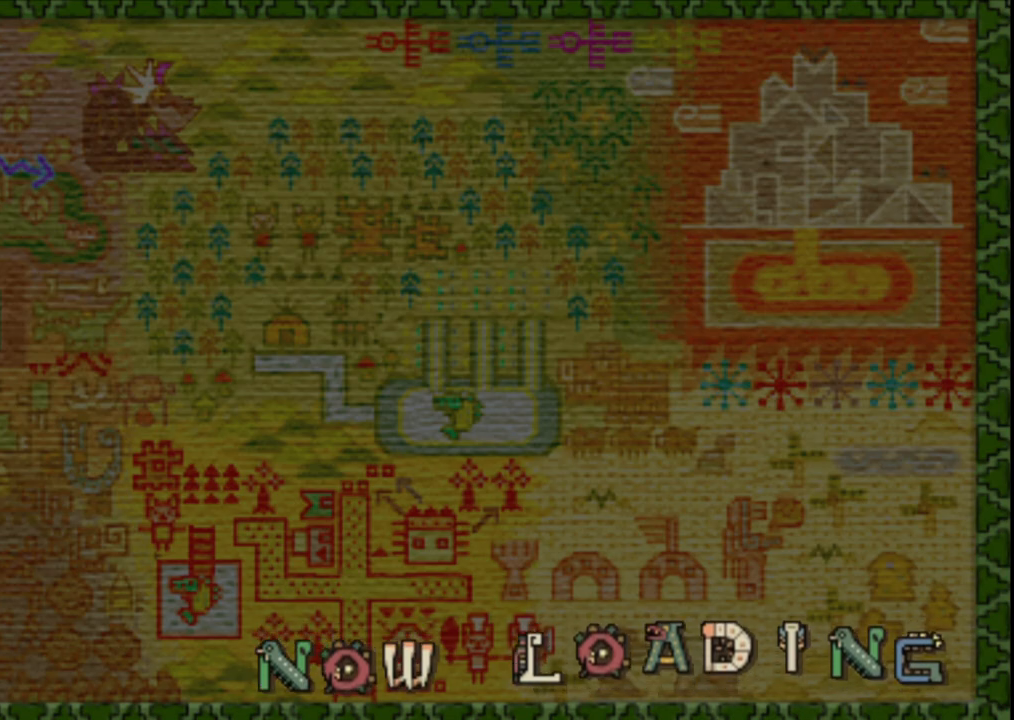
{"buttons": [], "left_stick": "up", "right_stick": "center", "events": []}
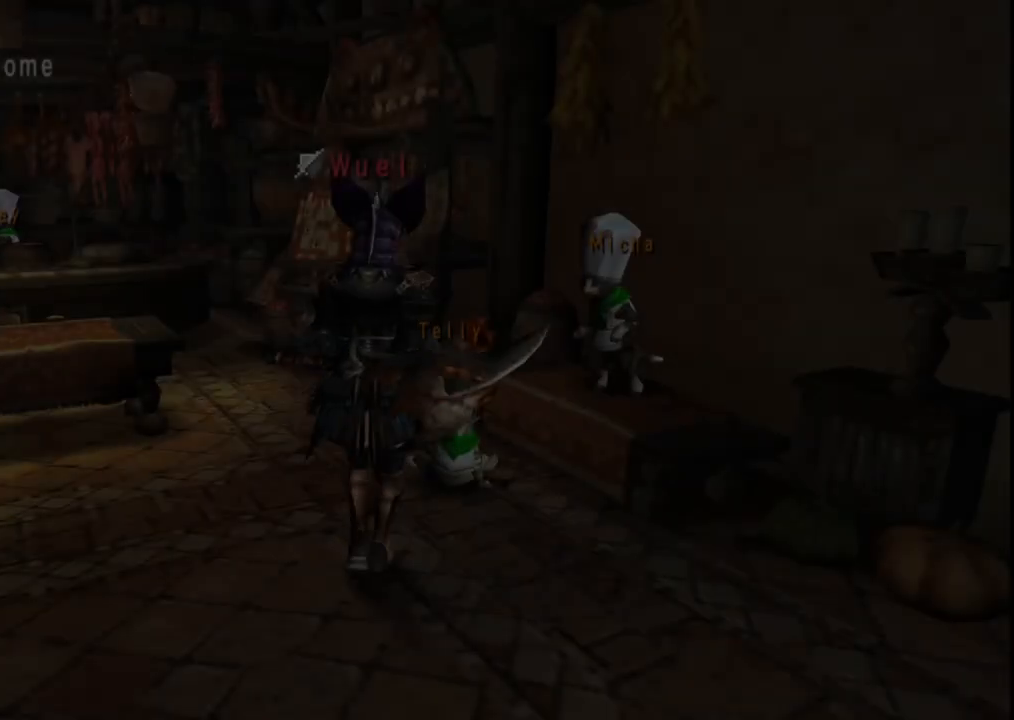
{"buttons": [], "left_stick": "up-left", "right_stick": "center", "events": [[433, "left_stick", "up-left"]]}
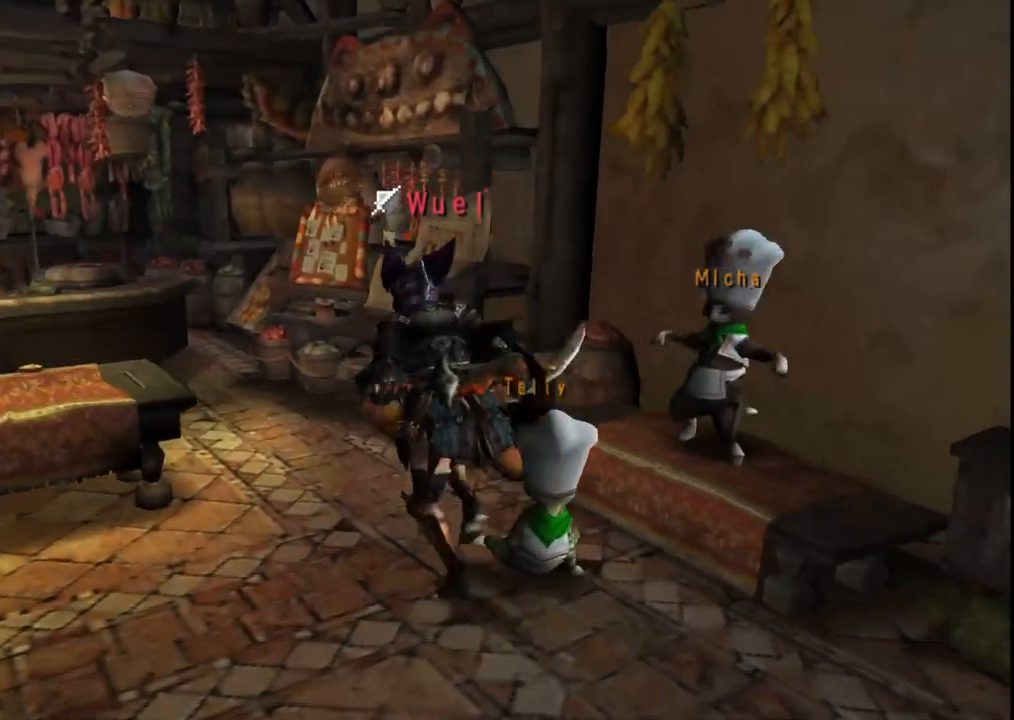
{"buttons": [], "left_stick": "down", "right_stick": "center", "events": [[383, "left_stick", "down-left"], [500, "left_stick", "down"]]}
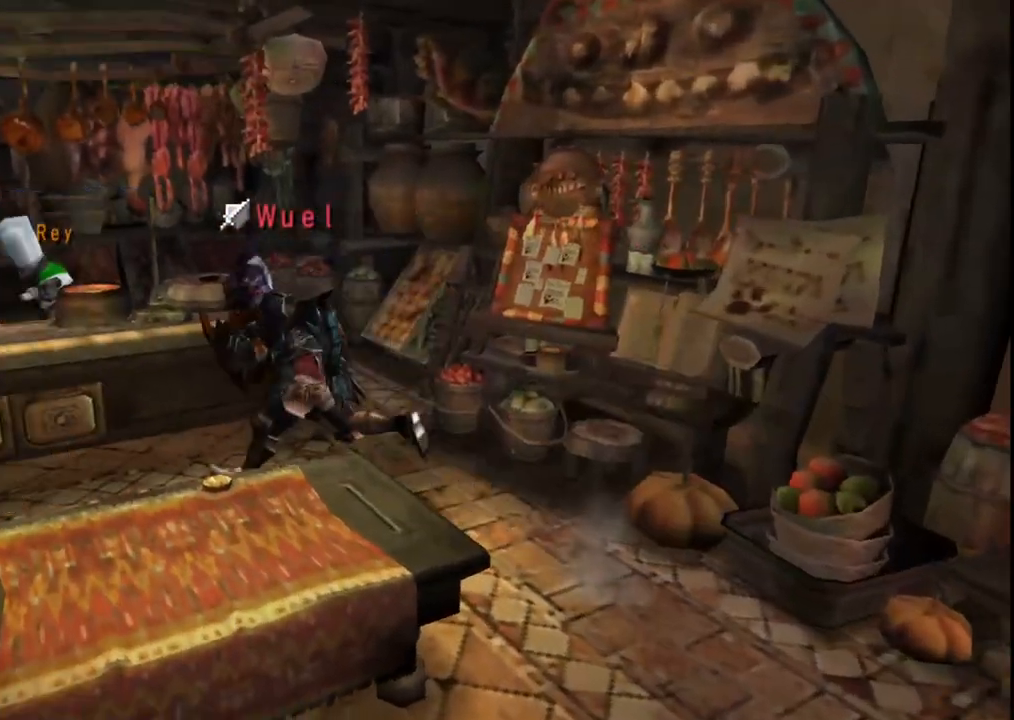
{"buttons": [], "left_stick": "right", "right_stick": "center", "events": [[150, "left_stick", "down-right"], [483, "left_stick", "right"]]}
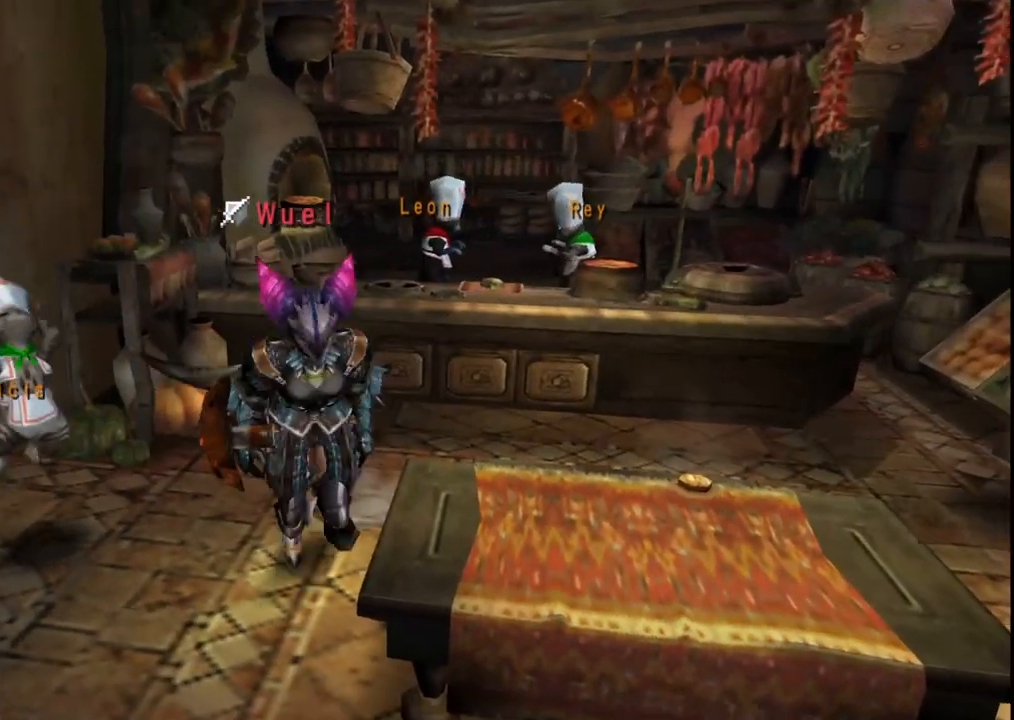
{"buttons": [], "left_stick": "up-right", "right_stick": "center", "events": [[83, "left_stick", "up-right"]]}
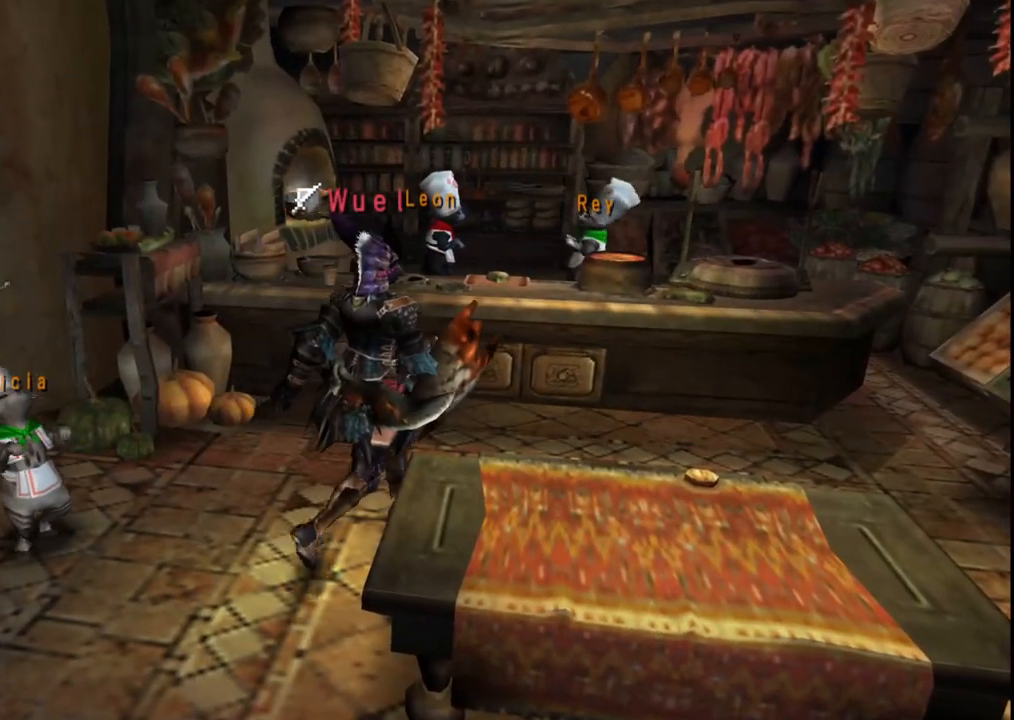
{"buttons": [], "left_stick": "right", "right_stick": "center", "events": [[117, "left_stick", "right"]]}
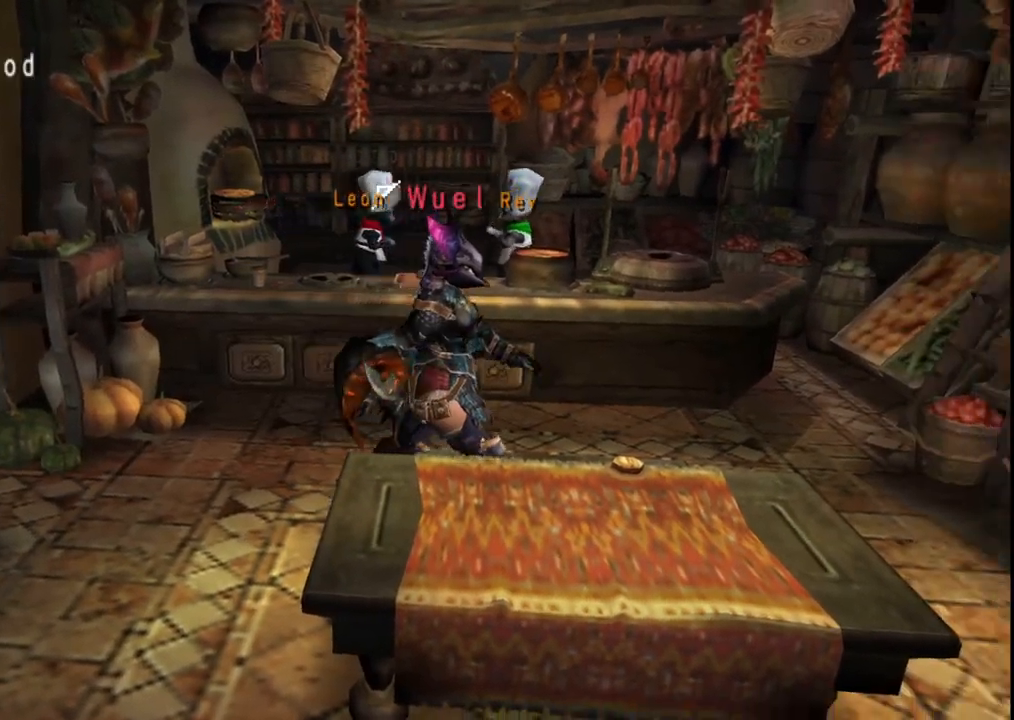
{"buttons": [], "left_stick": "center", "right_stick": "center", "events": [[100, "left_stick", "down-right"], [117, "X", "down"], [217, "X", "up"], [300, "X", "down"], [383, "left_stick", "center"], [433, "X", "up"]]}
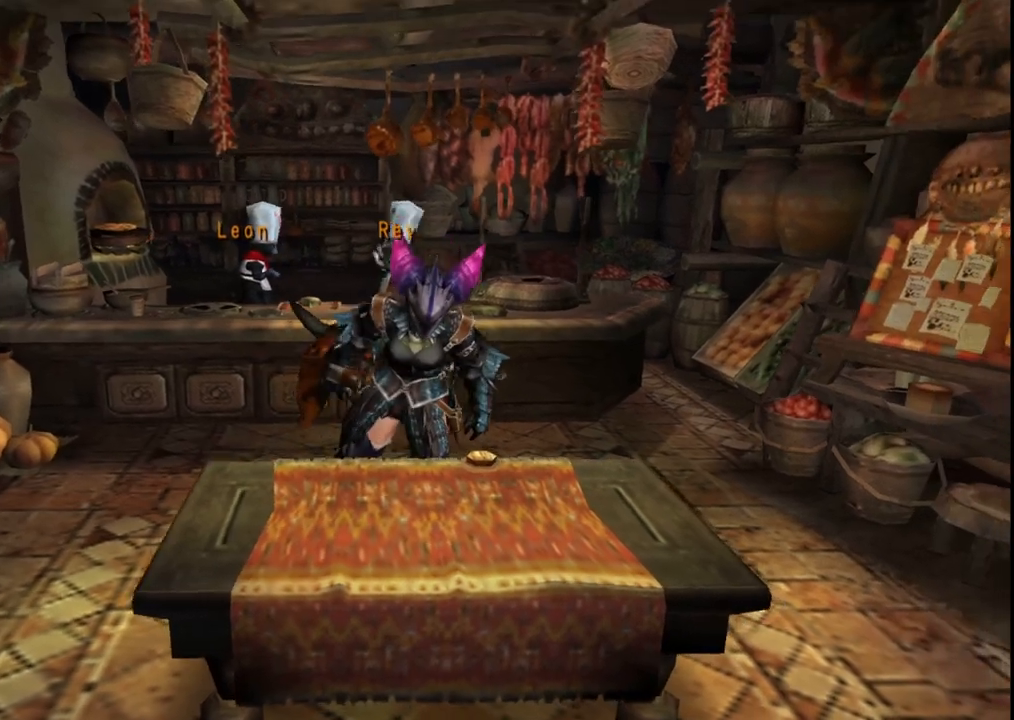
{"buttons": [], "left_stick": "center", "right_stick": "center", "events": []}
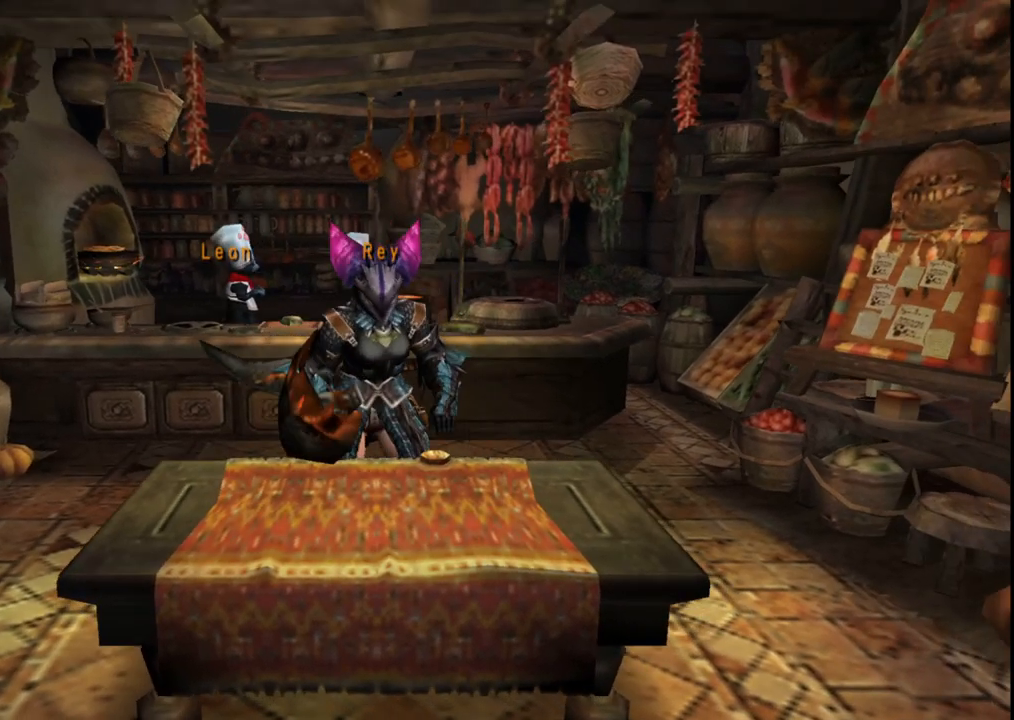
{"buttons": [], "left_stick": "center", "right_stick": "center", "events": [[33, "X", "down"], [150, "X", "up"], [267, "X", "down"], [383, "X", "up"]]}
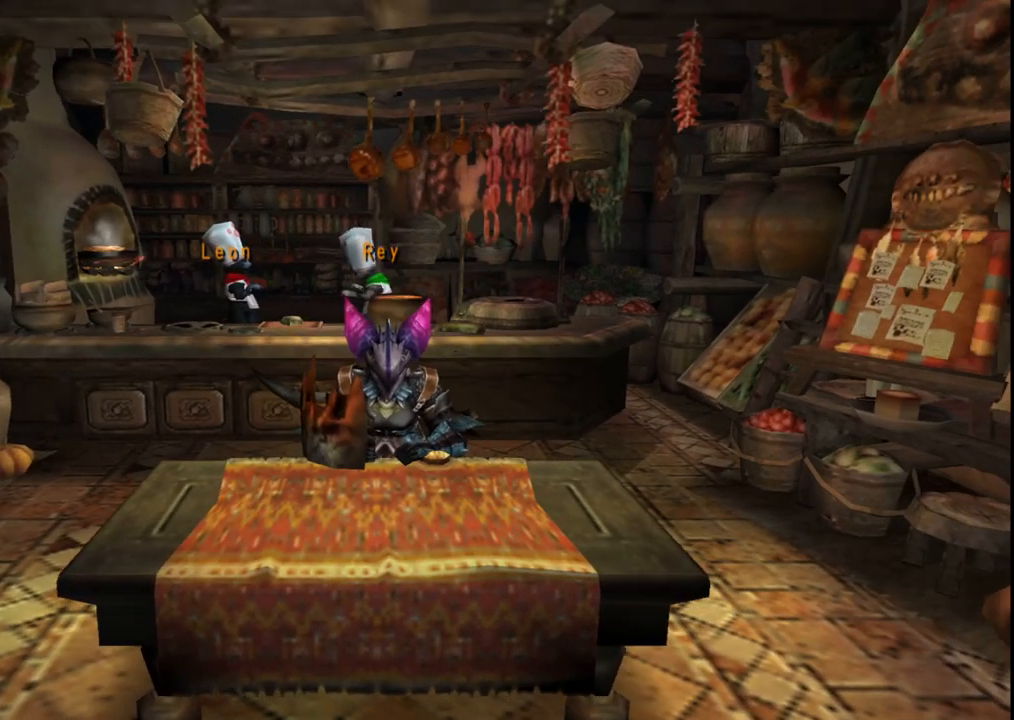
{"buttons": [], "left_stick": "center", "right_stick": "center", "events": [[200, "X", "down"], [333, "X", "up"]]}
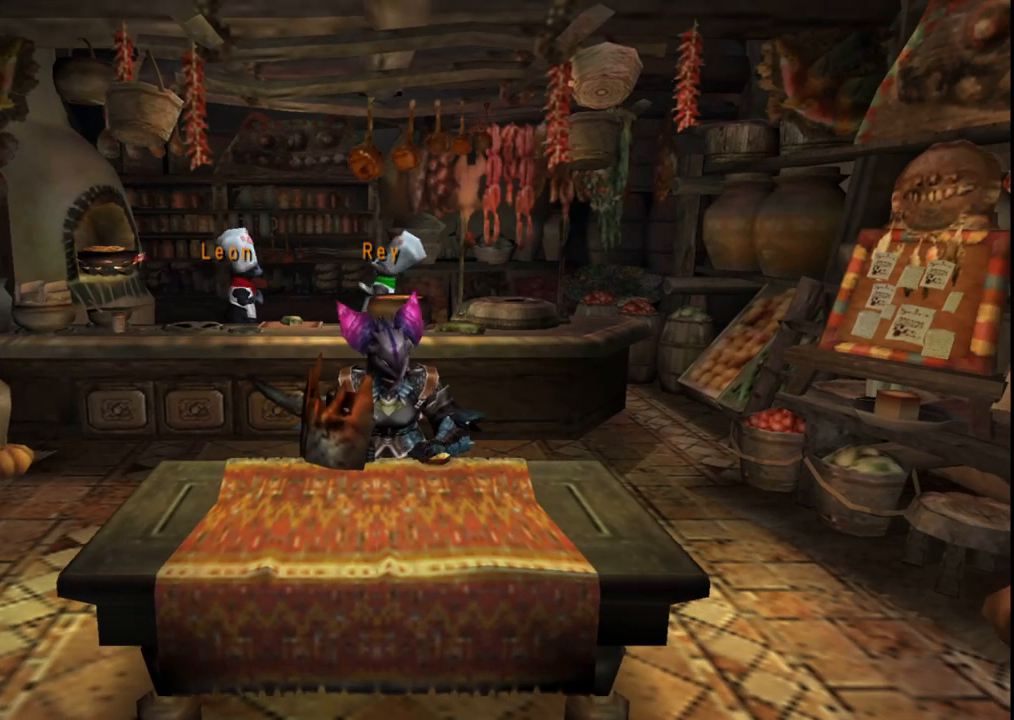
{"buttons": [], "left_stick": "center", "right_stick": "center", "events": []}
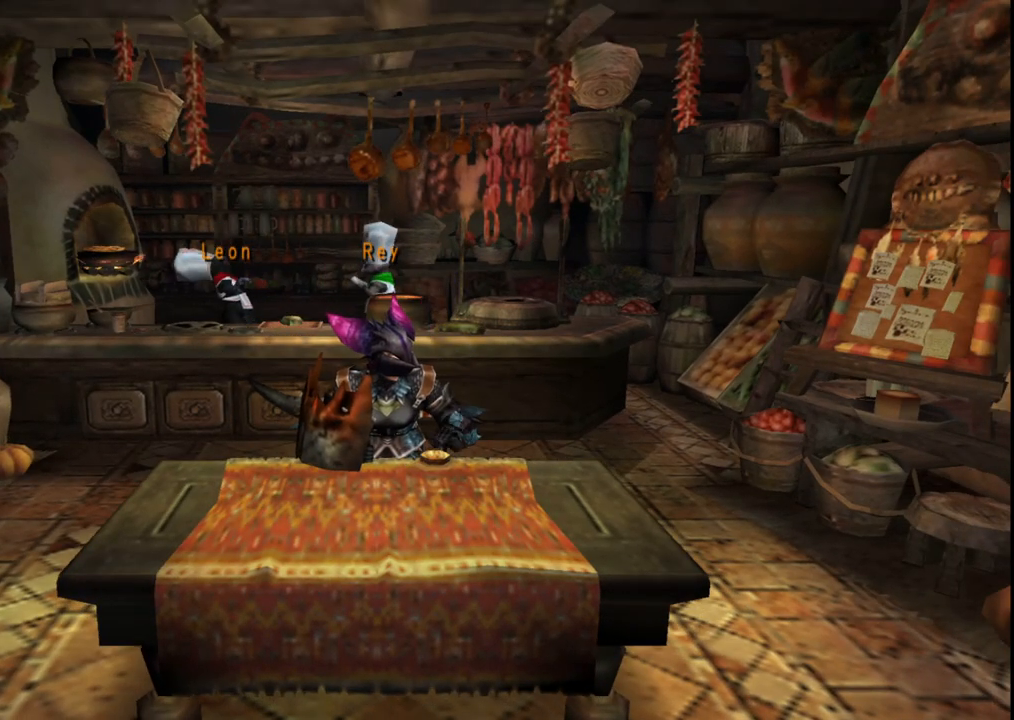
{"buttons": [], "left_stick": "center", "right_stick": "center", "events": []}
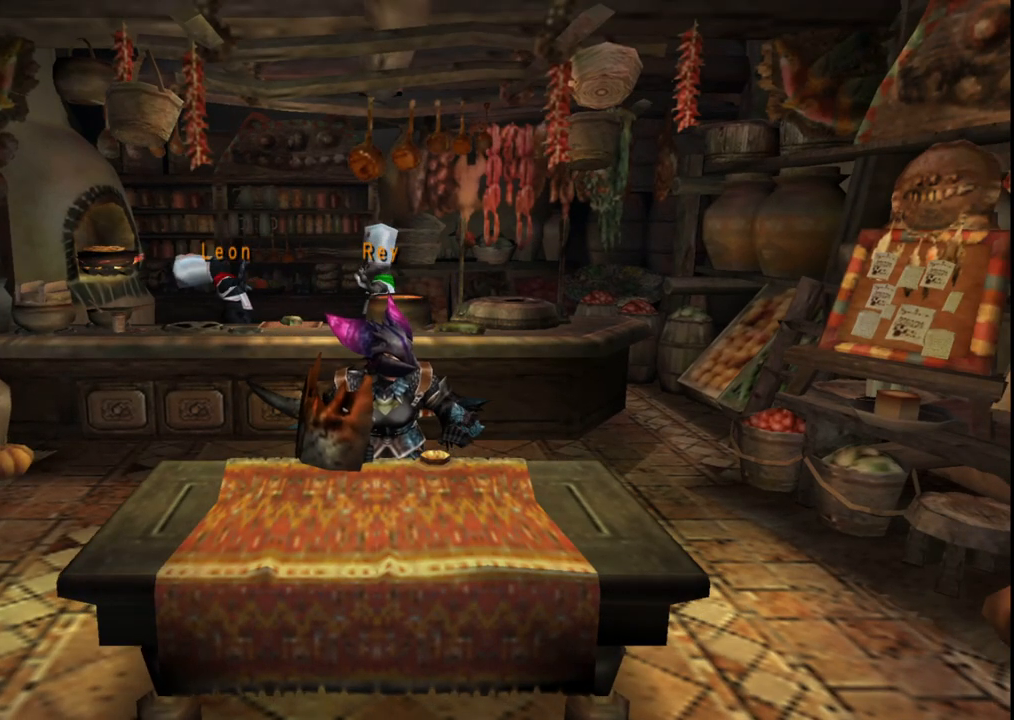
{"buttons": [], "left_stick": "center", "right_stick": "center", "events": []}
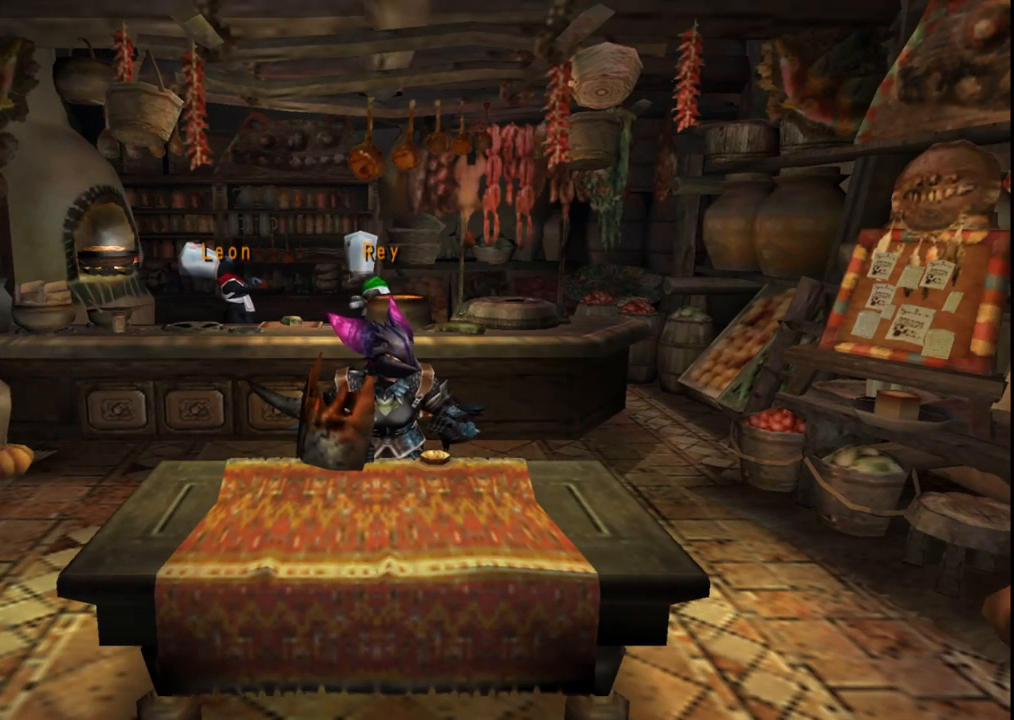
{"buttons": [], "left_stick": "center", "right_stick": "center", "events": []}
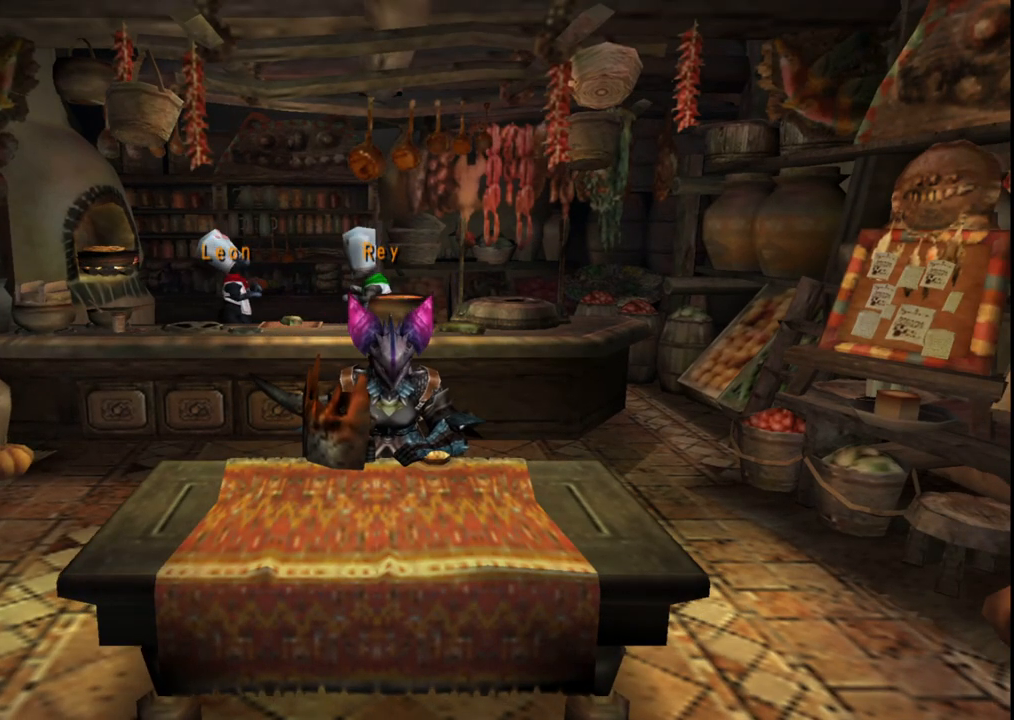
{"buttons": [], "left_stick": "center", "right_stick": "center", "events": []}
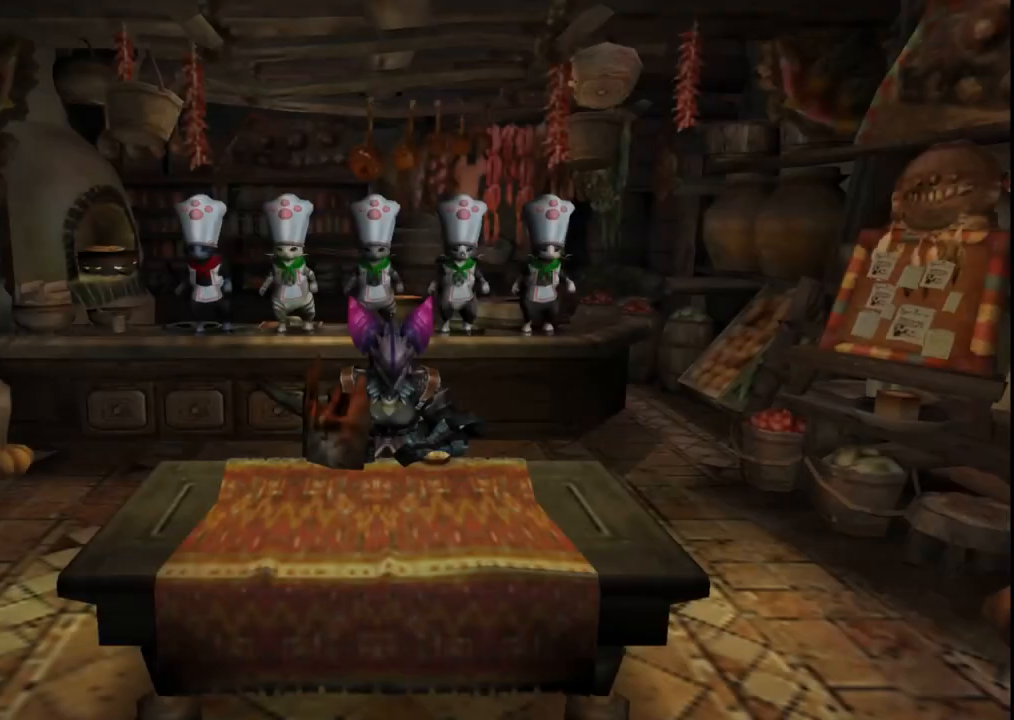
{"buttons": [], "left_stick": "center", "right_stick": "center", "events": []}
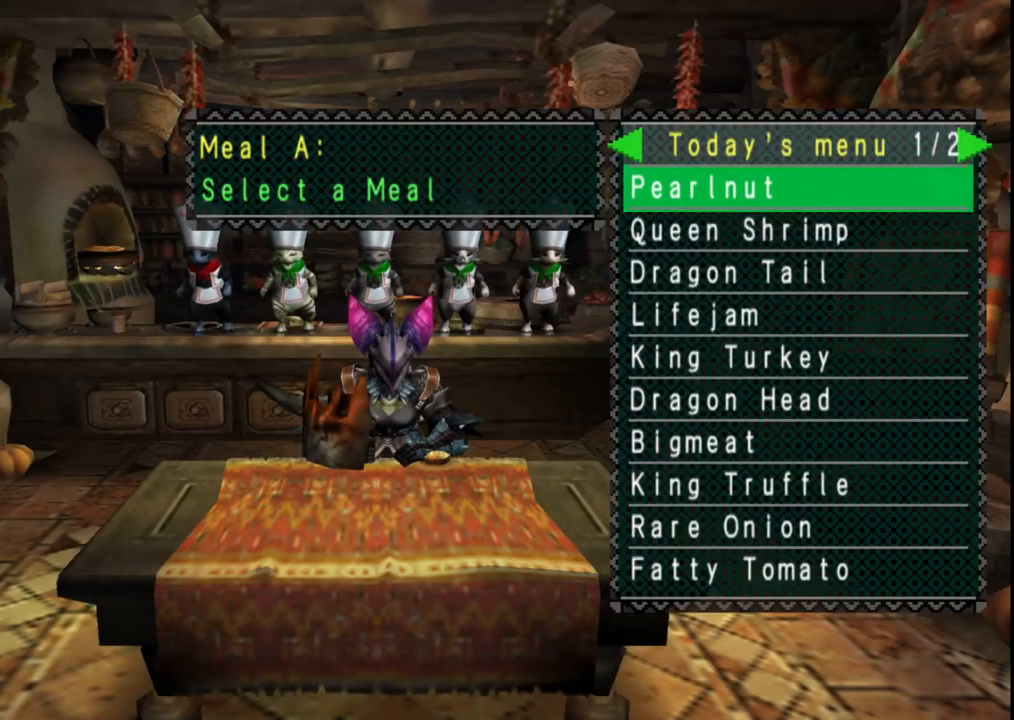
{"buttons": [], "left_stick": "center", "right_stick": "center", "events": [[250, "DPAD_UP", "down"], [317, "DPAD_UP", "up"], [400, "DPAD_UP", "down"], [500, "DPAD_UP", "up"]]}
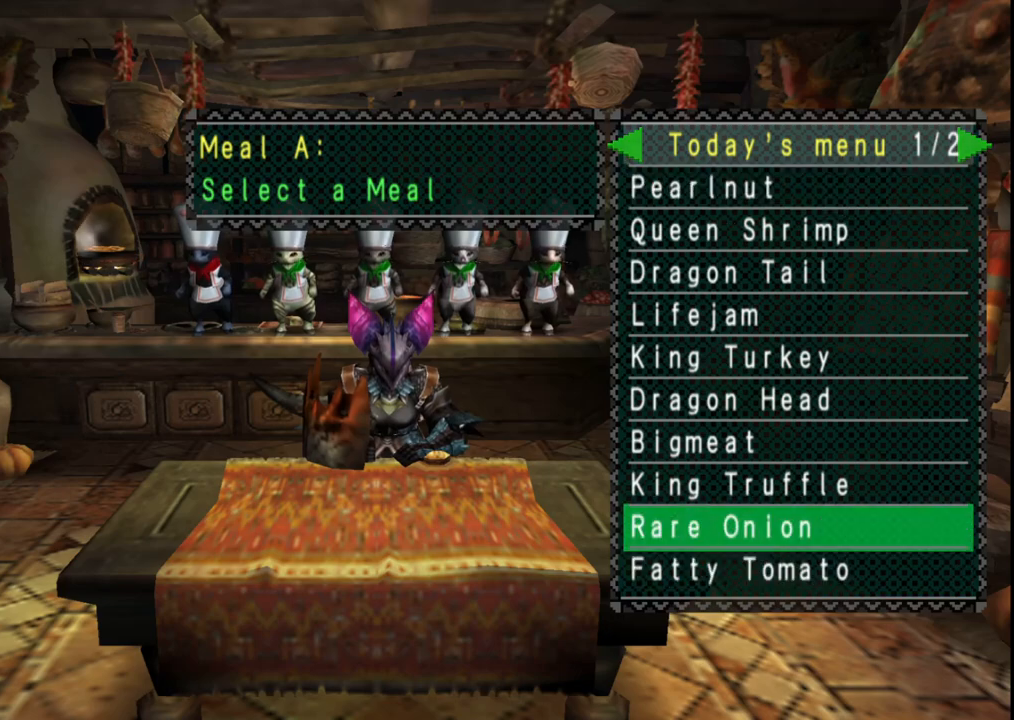
{"buttons": ["DPAD_UP"], "left_stick": "center", "right_stick": "center", "events": [[100, "DPAD_UP", "down"], [200, "DPAD_UP", "up"], [300, "DPAD_UP", "down"], [383, "DPAD_UP", "up"], [467, "DPAD_UP", "down"]]}
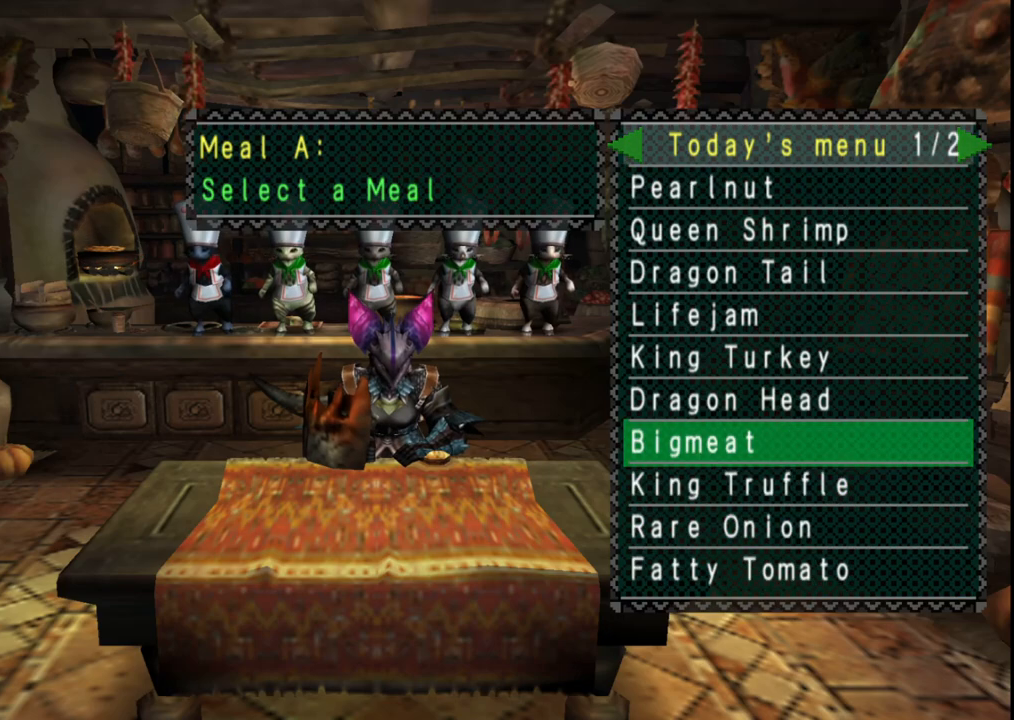
{"buttons": [], "left_stick": "center", "right_stick": "center", "events": [[50, "DPAD_UP", "up"], [117, "DPAD_UP", "down"], [217, "DPAD_UP", "up"], [333, "DPAD_UP", "down"], [433, "DPAD_UP", "up"]]}
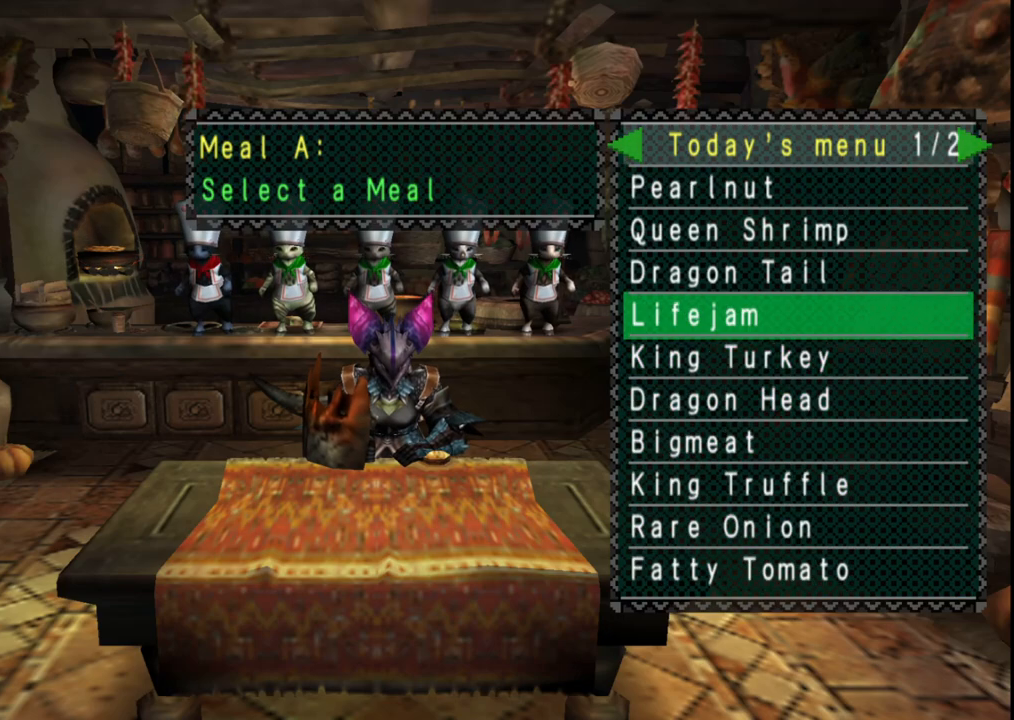
{"buttons": ["DPAD_DOWN"], "left_stick": "center", "right_stick": "center", "events": [[17, "DPAD_UP", "down"], [133, "DPAD_UP", "up"], [183, "DPAD_UP", "down"], [300, "DPAD_UP", "up"], [483, "DPAD_DOWN", "down"]]}
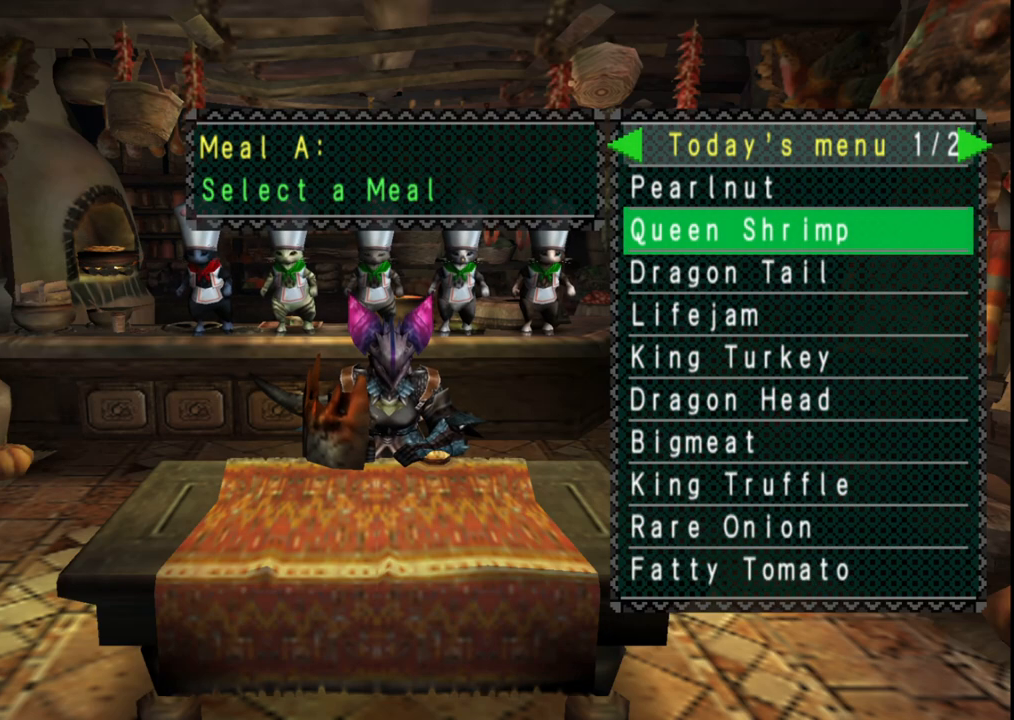
{"buttons": [], "left_stick": "center", "right_stick": "center", "events": [[83, "DPAD_DOWN", "up"], [200, "DPAD_DOWN", "down"], [283, "DPAD_DOWN", "up"], [350, "DPAD_DOWN", "down"], [433, "DPAD_DOWN", "up"]]}
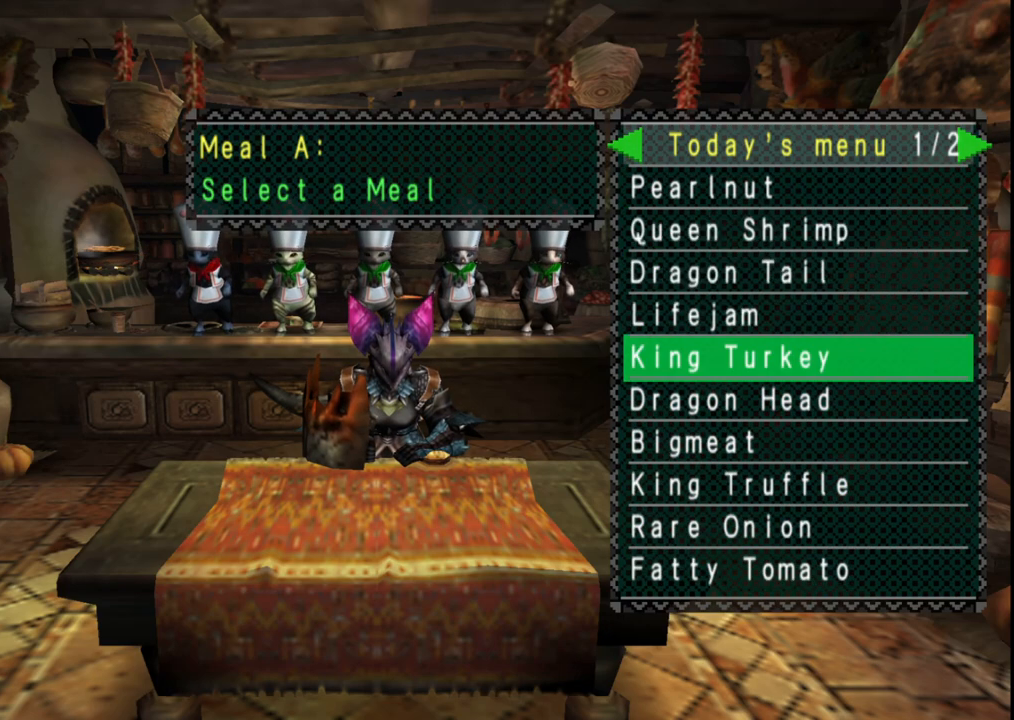
{"buttons": [], "left_stick": "center", "right_stick": "center", "events": [[17, "DPAD_DOWN", "down"], [100, "DPAD_DOWN", "up"], [167, "DPAD_DOWN", "down"], [267, "DPAD_DOWN", "up"]]}
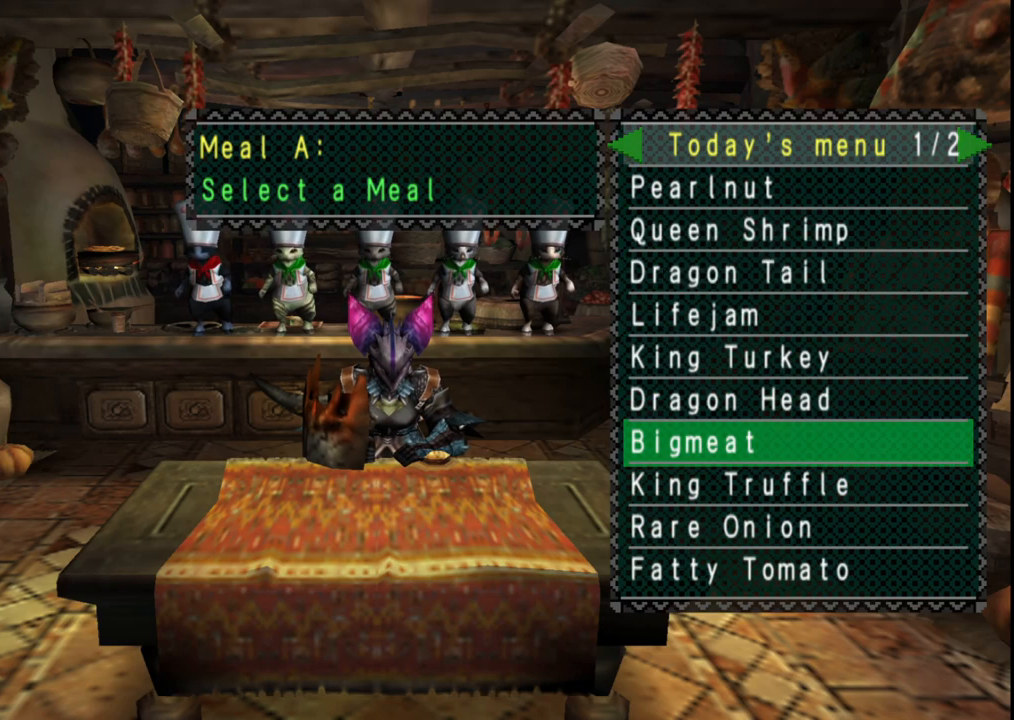
{"buttons": ["DPAD_UP"], "left_stick": "center", "right_stick": "center", "events": [[300, "A", "down"], [400, "A", "up"], [467, "DPAD_UP", "down"]]}
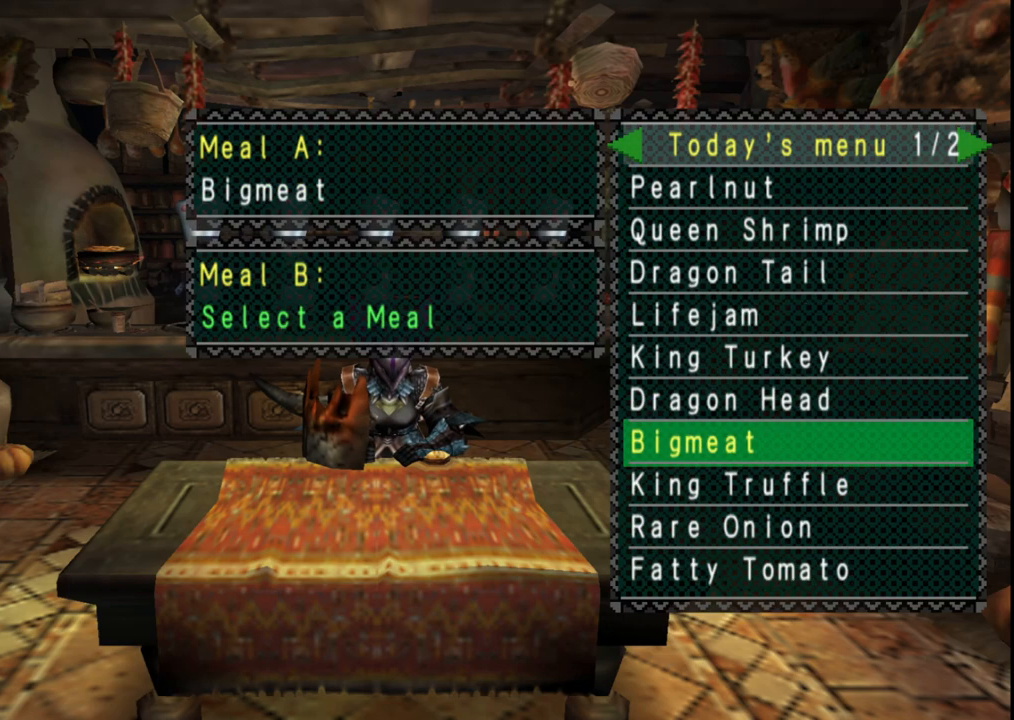
{"buttons": [], "left_stick": "center", "right_stick": "center", "events": [[50, "DPAD_UP", "up"], [267, "DPAD_RIGHT", "down"], [300, "DPAD_RIGHT", "up"]]}
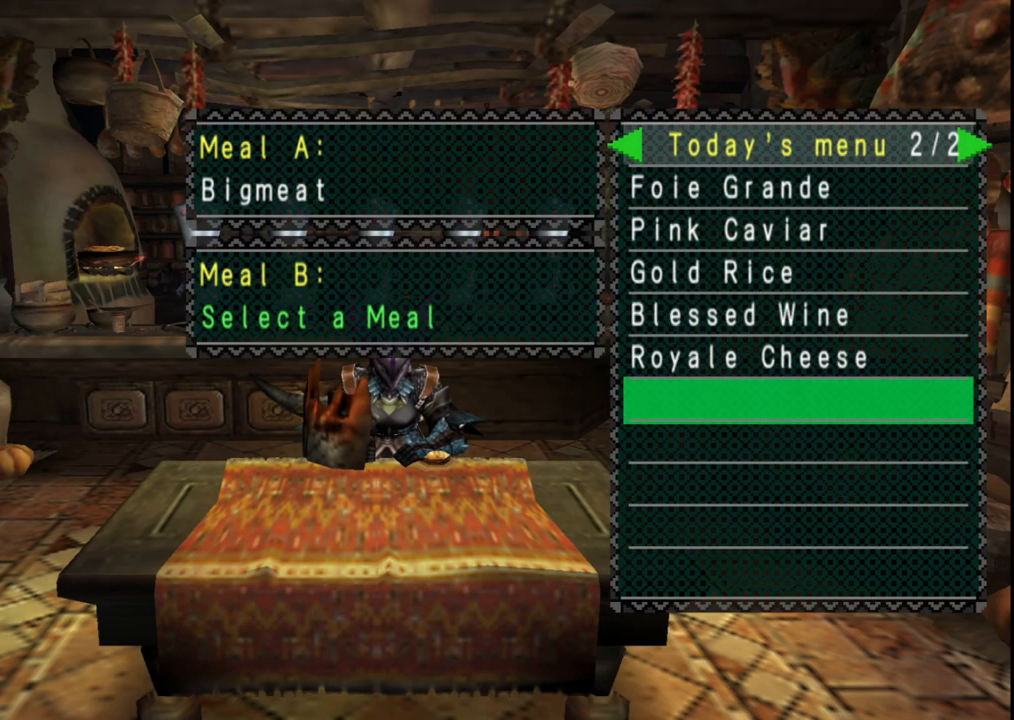
{"buttons": [], "left_stick": "center", "right_stick": "center", "events": [[33, "DPAD_UP", "down"], [117, "DPAD_UP", "up"]]}
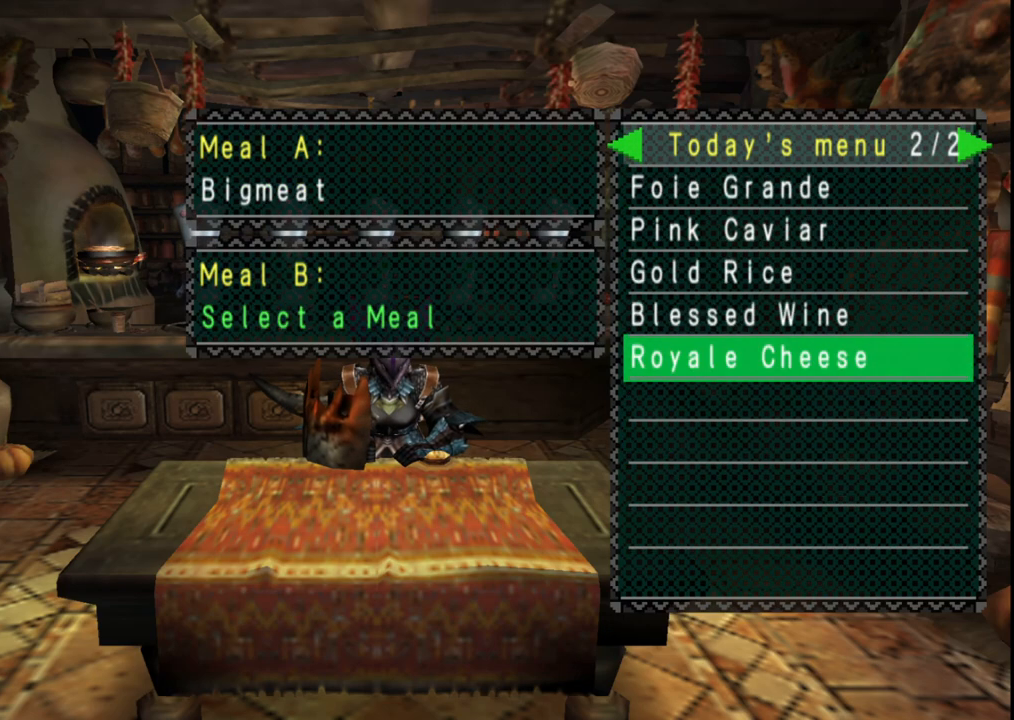
{"buttons": ["A"], "left_stick": "center", "right_stick": "center", "events": [[83, "DPAD_UP", "down"], [200, "DPAD_UP", "up"], [217, "A", "down"], [283, "A", "up"], [350, "A", "down"], [433, "A", "up"], [483, "A", "down"]]}
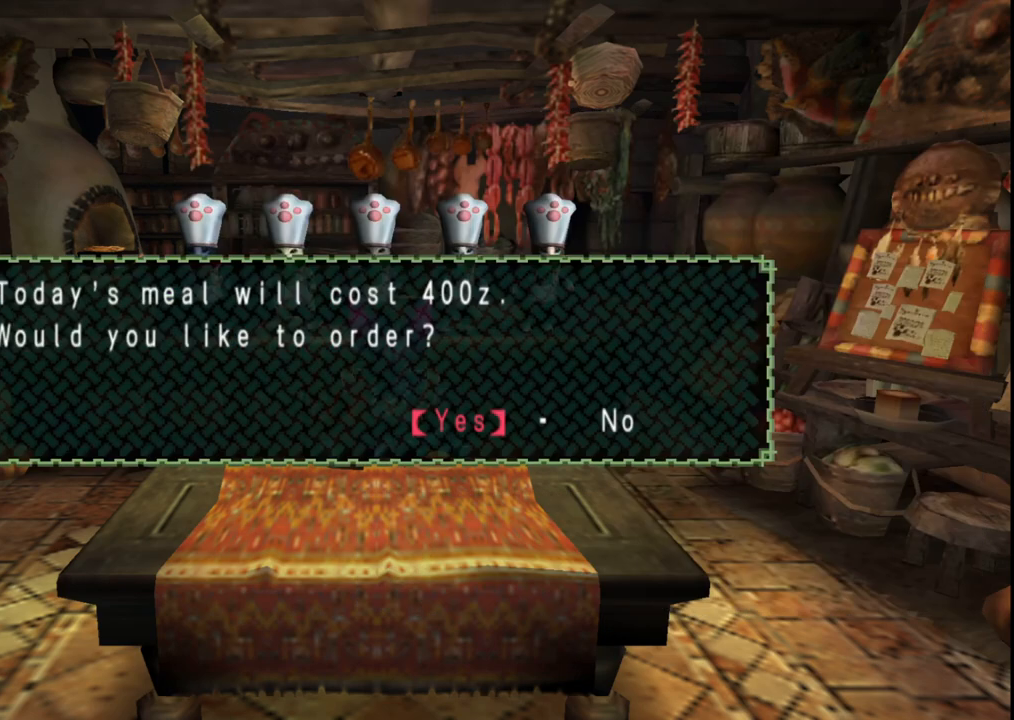
{"buttons": [], "left_stick": "center", "right_stick": "center", "events": [[100, "A", "up"]]}